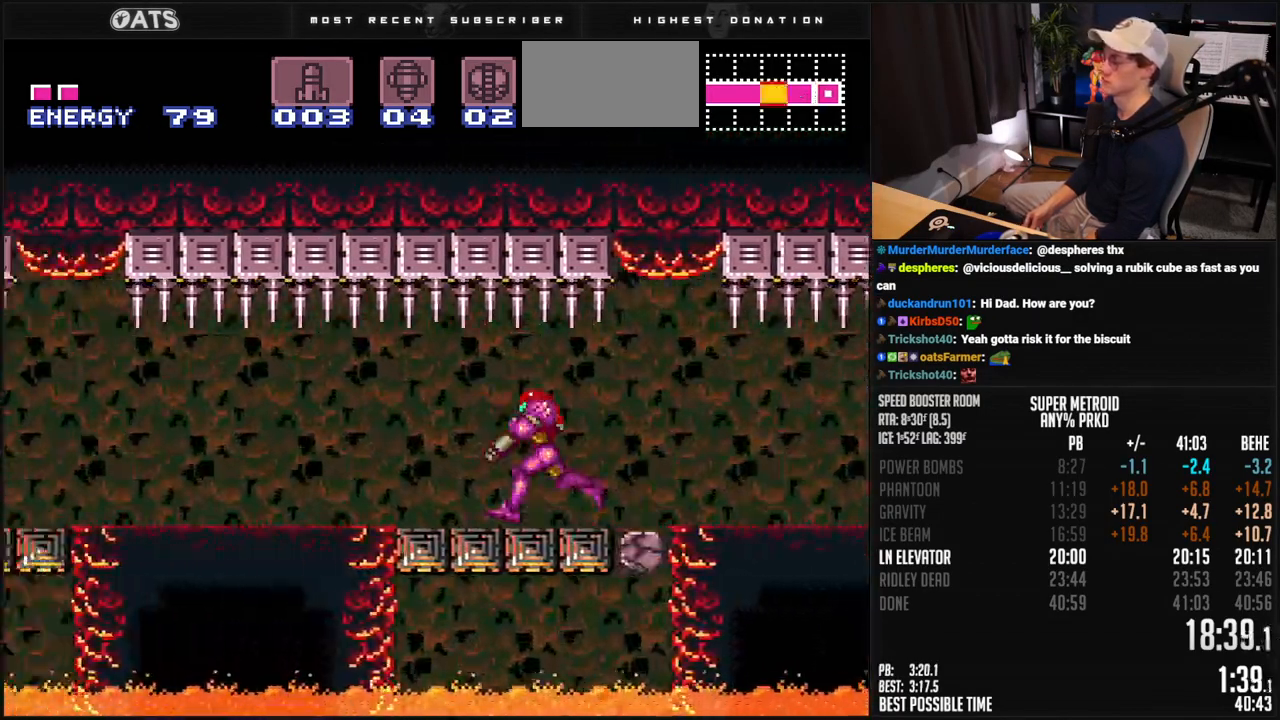
Gameplay with a controller (Nintendo layout); each line is a JSON object with the inputs held at the frame after it. "events" lists button and stick changes between this image and that frame as [ms after this image, input, new state], when the widget could be followed in between. Not read: L1 L3 R3.
{"buttons": ["B", "DPAD_LEFT"], "events": [[150, "R1", "down"], [200, "R1", "up"]]}
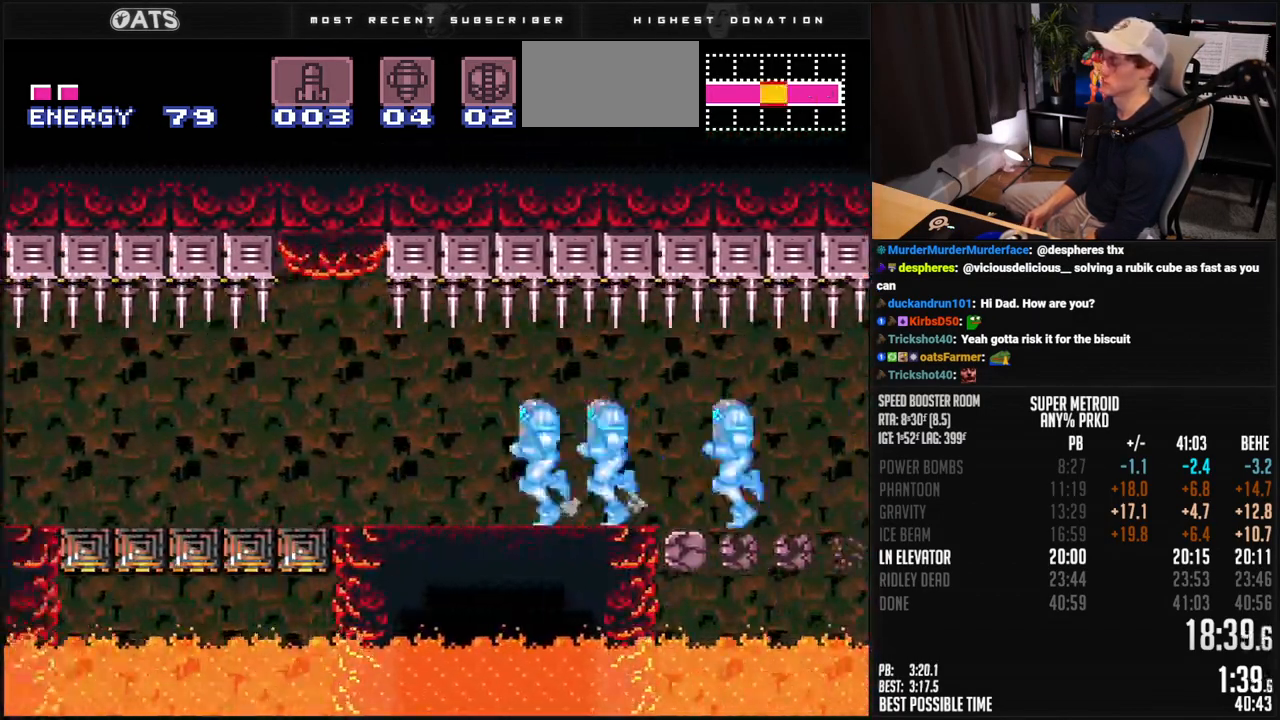
{"buttons": ["B", "DPAD_LEFT"], "events": [[117, "R1", "down"], [183, "R1", "up"]]}
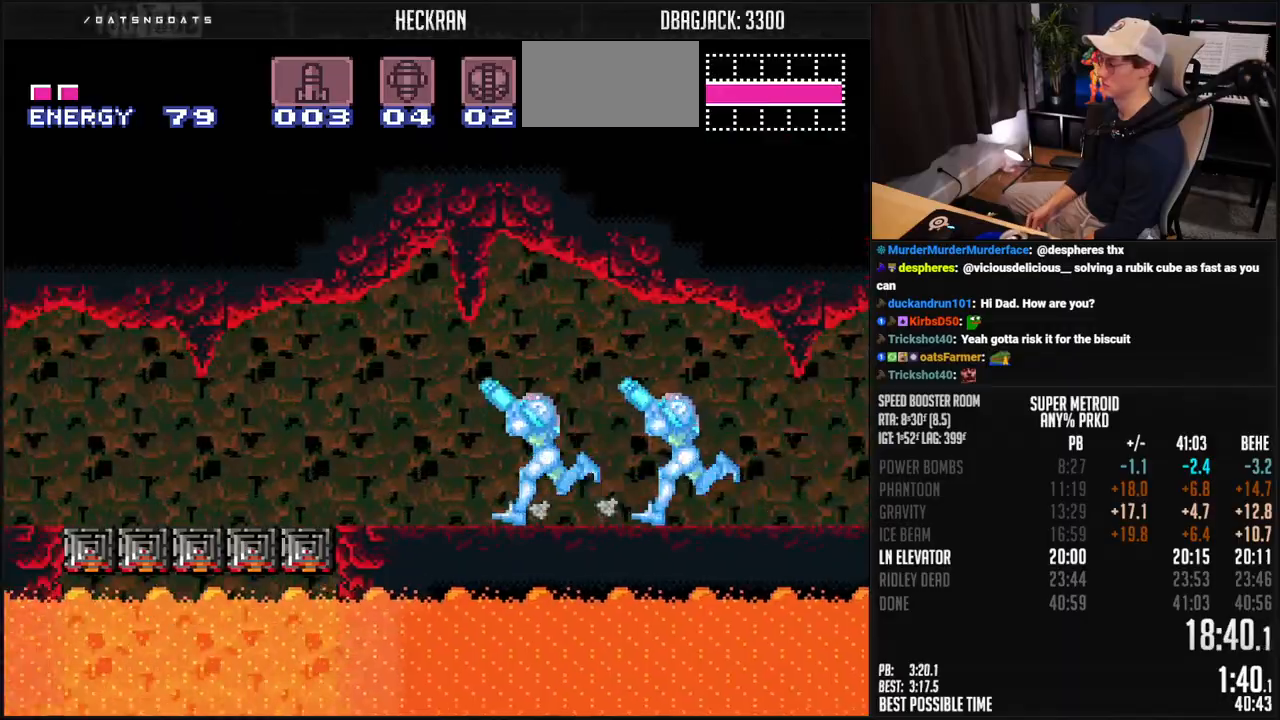
{"buttons": ["B", "DPAD_LEFT"], "events": [[401, "R1", "down"], [451, "R1", "up"]]}
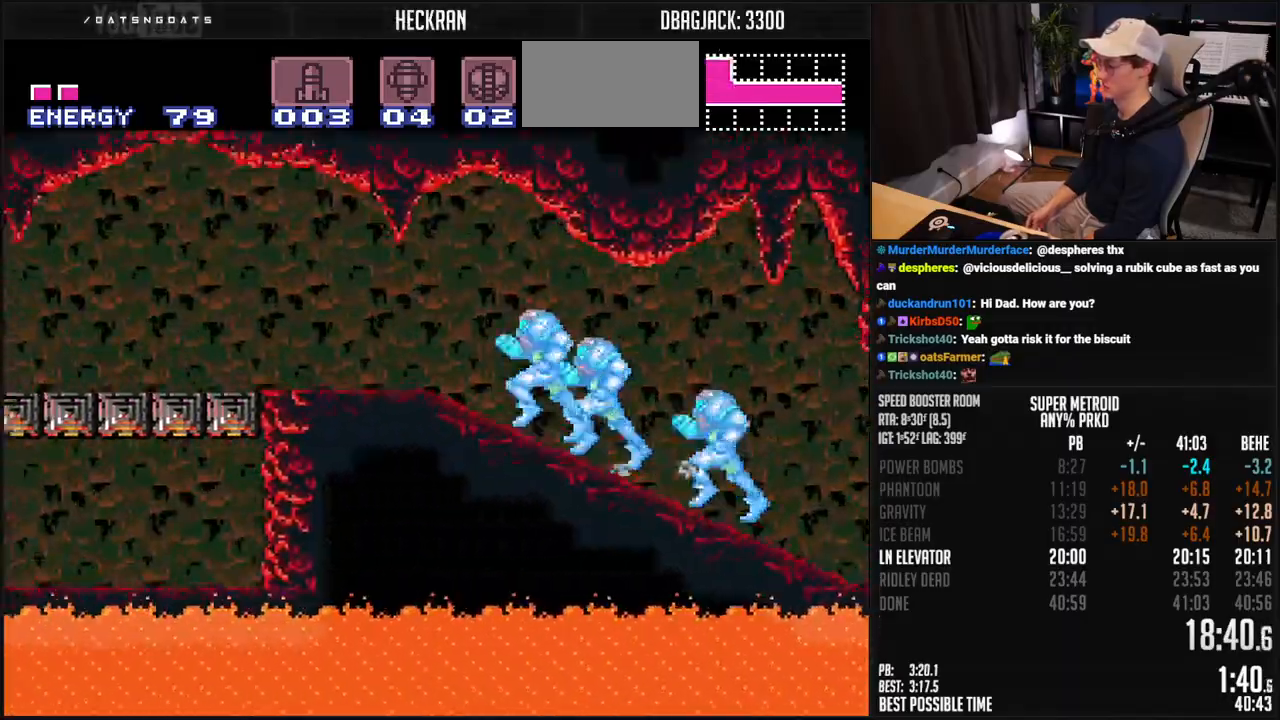
{"buttons": ["B", "DPAD_LEFT"], "events": []}
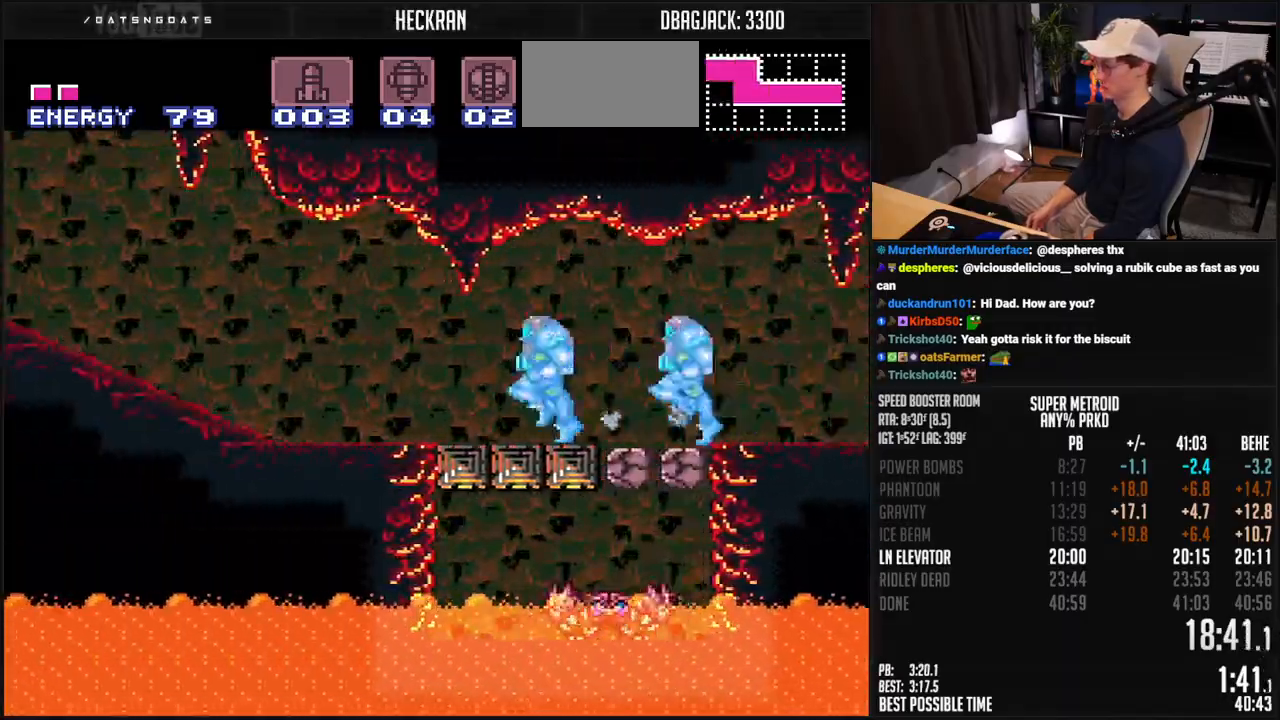
{"buttons": ["B", "DPAD_LEFT"], "events": []}
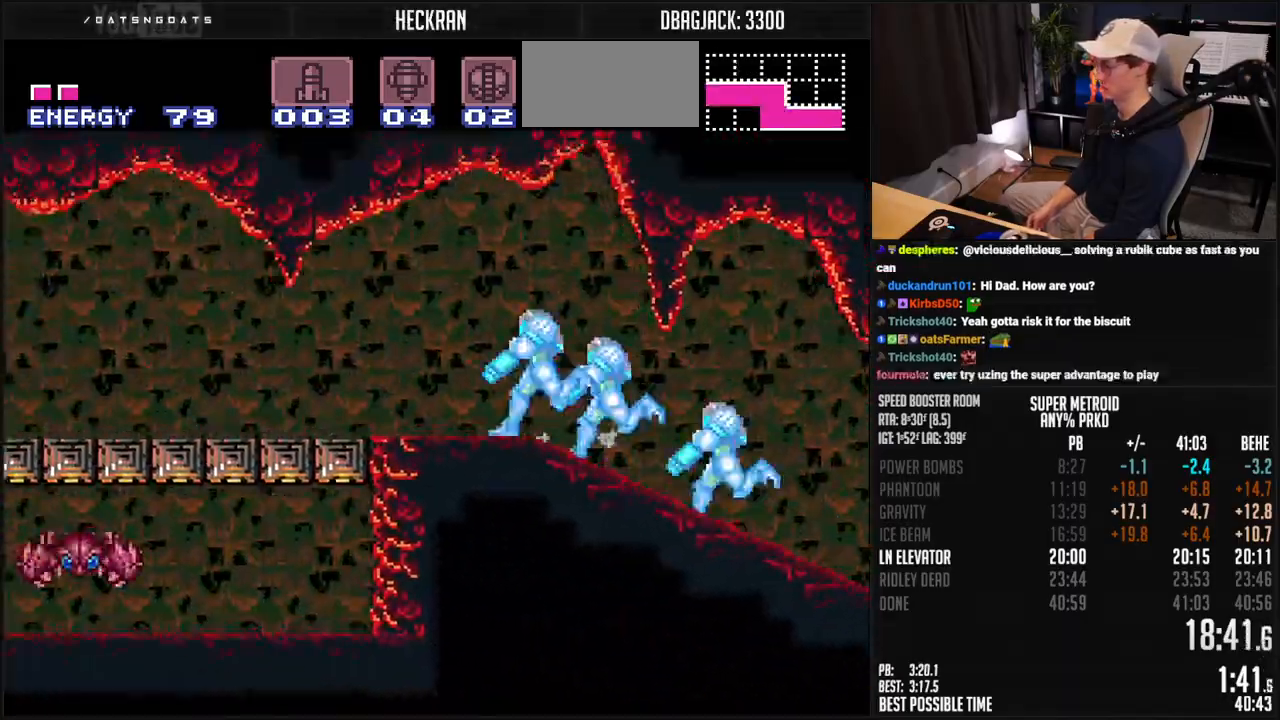
{"buttons": ["B", "DPAD_LEFT"], "events": [[284, "R1", "down"], [351, "R1", "up"]]}
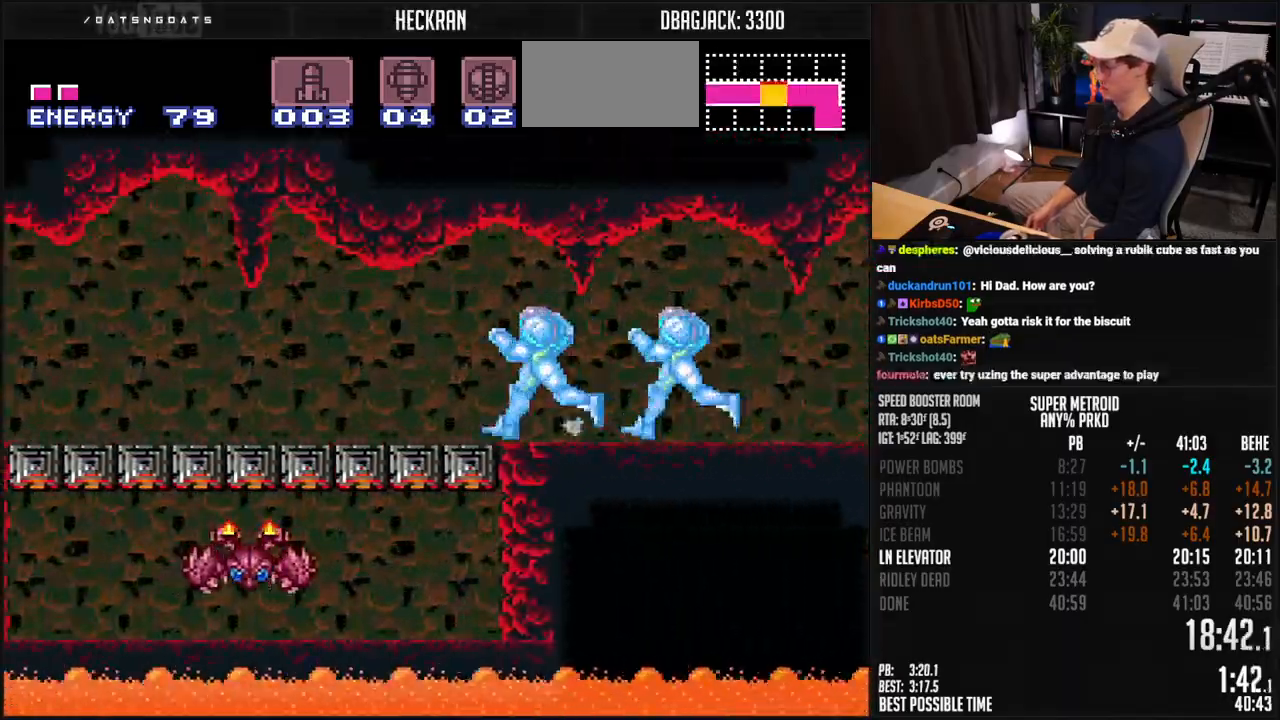
{"buttons": ["B", "DPAD_LEFT"], "events": [[17, "R1", "down"], [67, "R1", "up"], [234, "R1", "down"], [284, "R1", "up"], [334, "R1", "down"], [401, "R1", "up"]]}
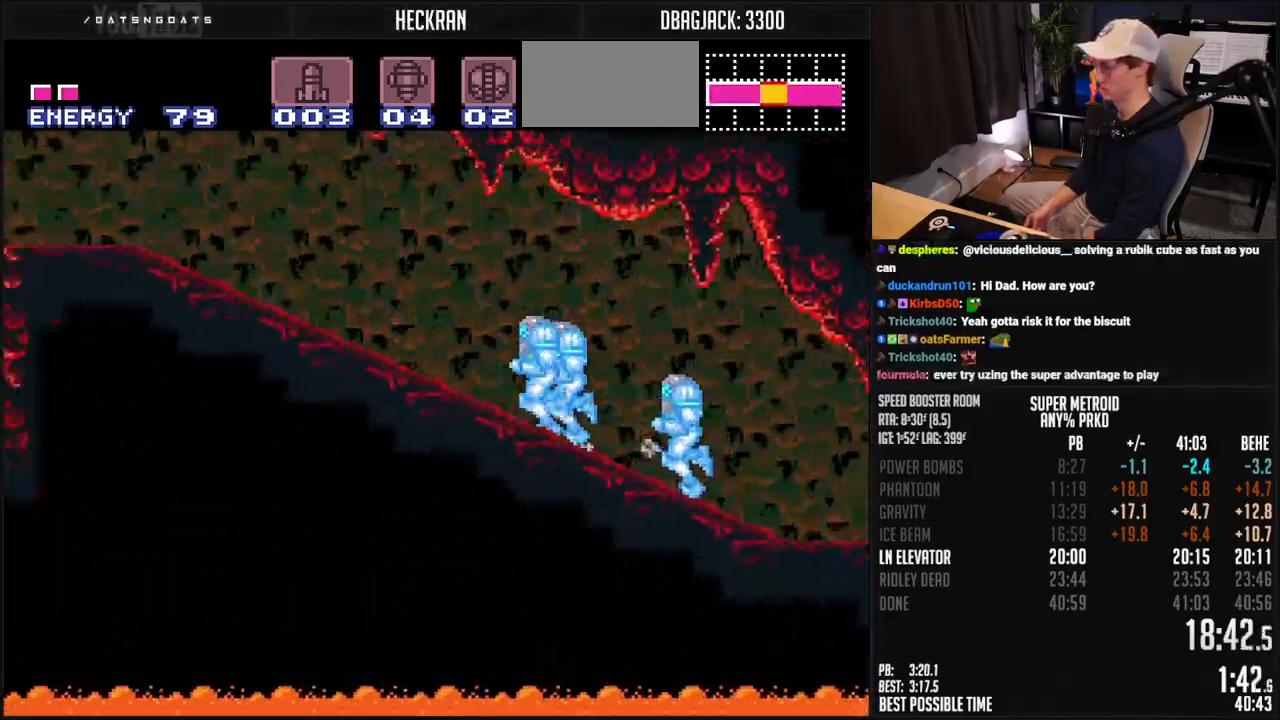
{"buttons": ["B", "DPAD_LEFT"], "events": [[201, "X", "down"], [284, "X", "up"]]}
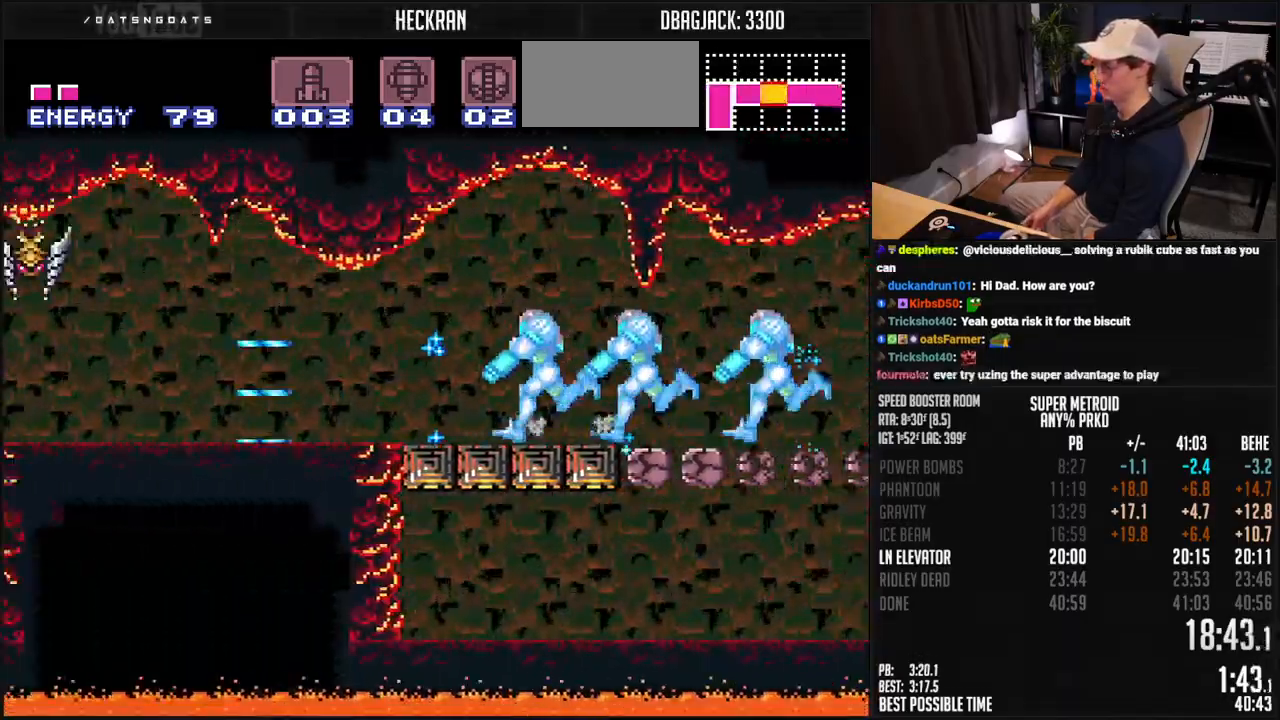
{"buttons": ["B", "DPAD_LEFT"], "events": []}
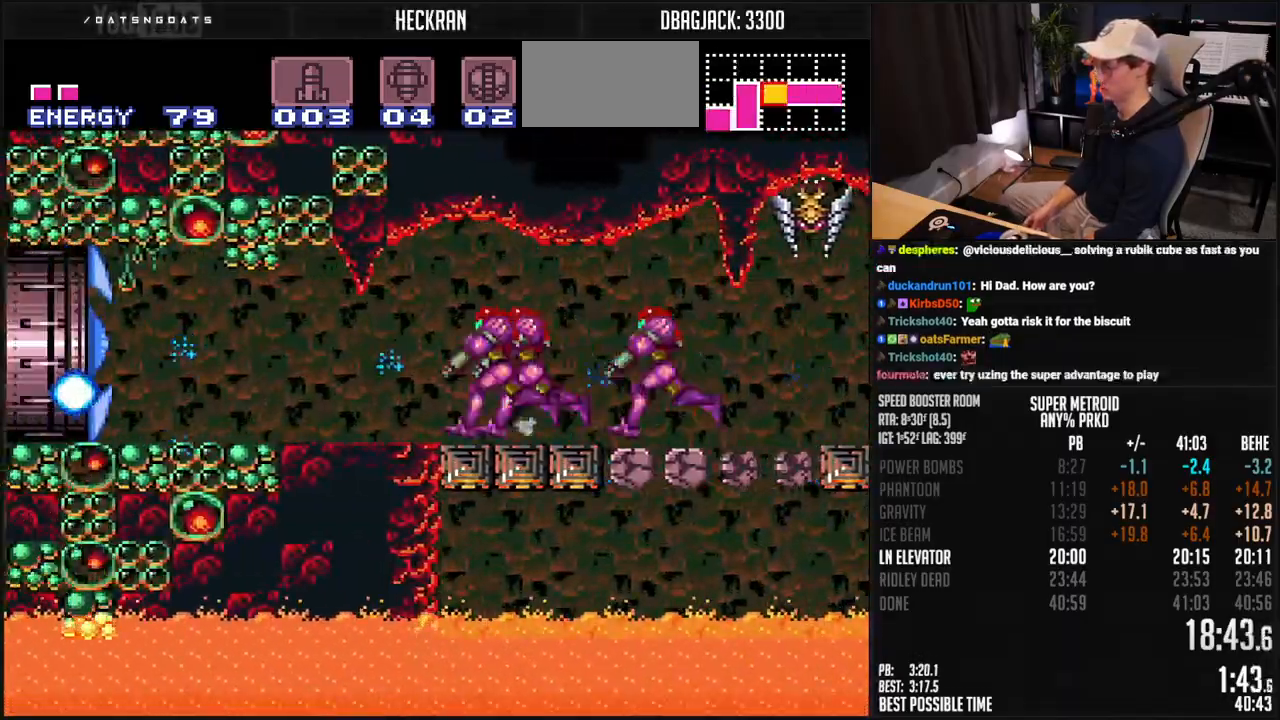
{"buttons": ["B", "DPAD_LEFT"], "events": []}
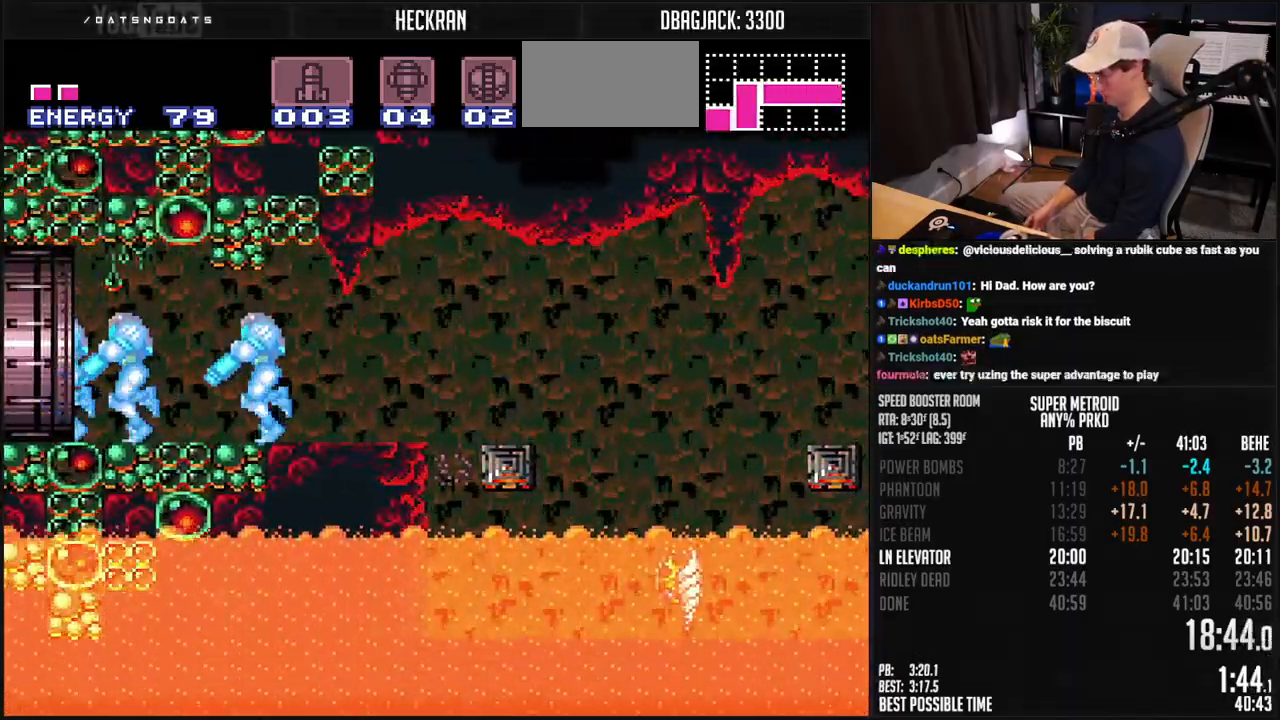
{"buttons": ["B", "DPAD_LEFT"], "events": []}
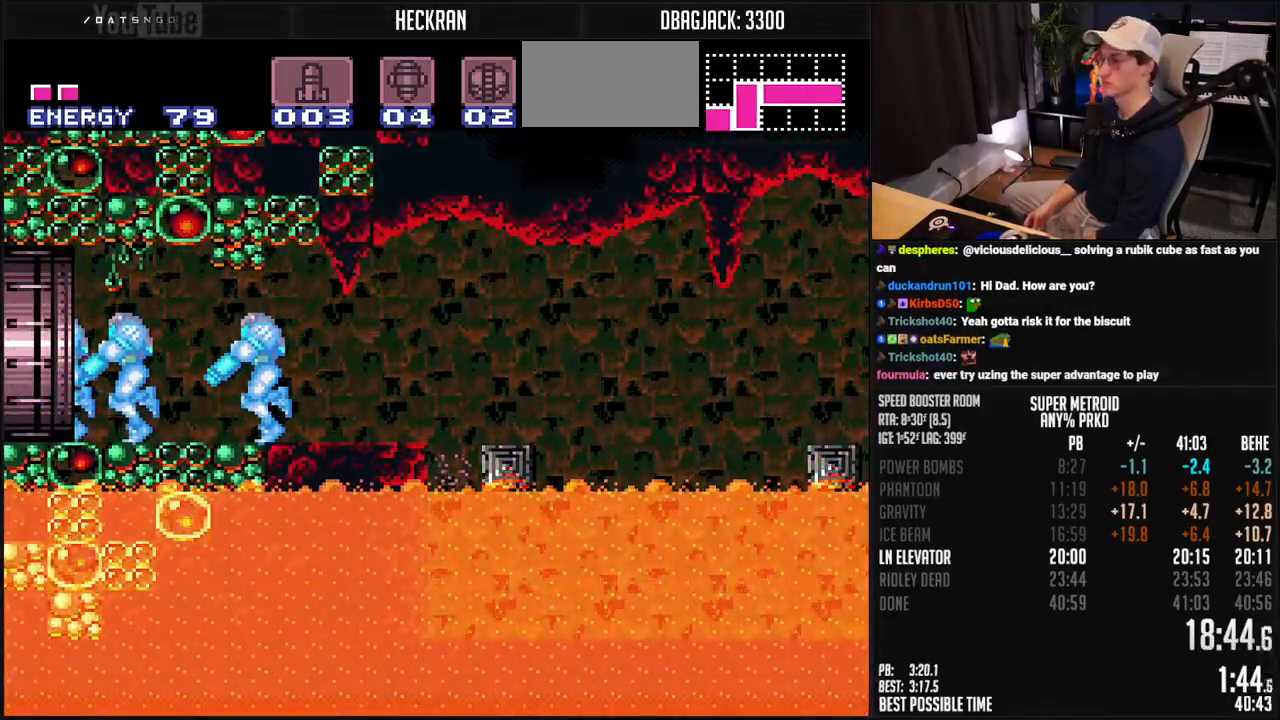
{"buttons": ["B", "DPAD_LEFT"], "events": []}
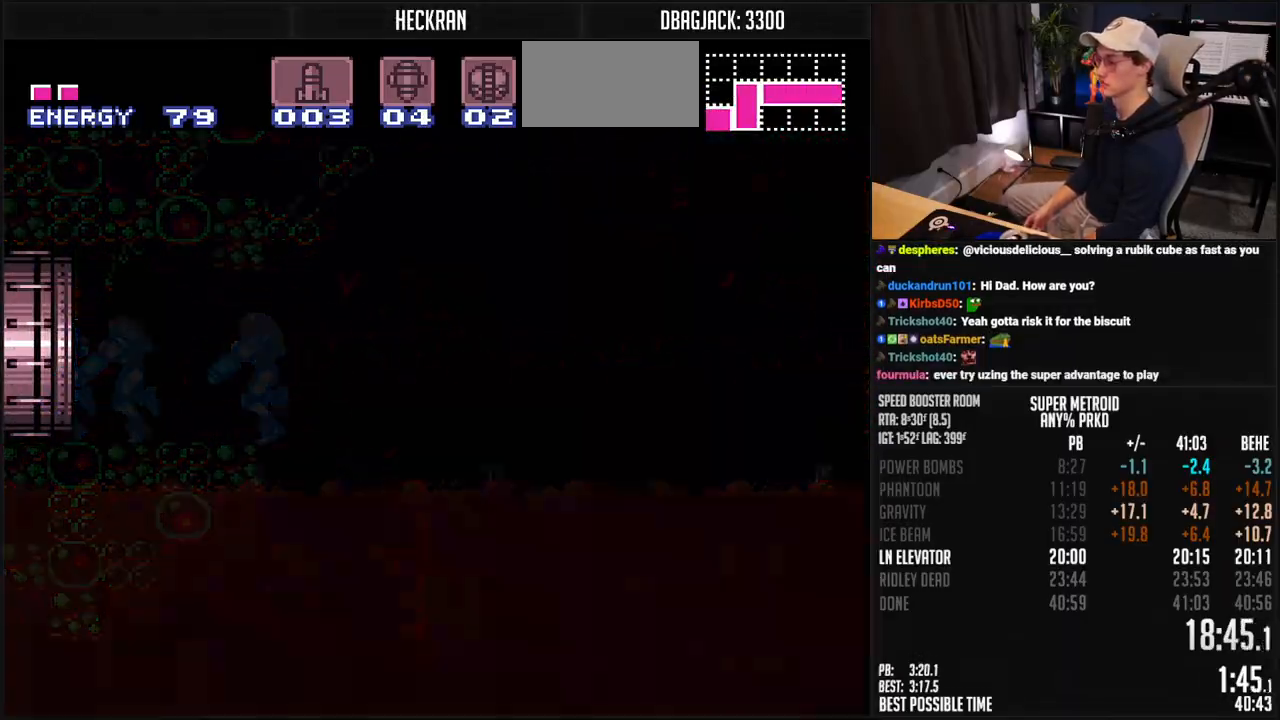
{"buttons": ["B", "DPAD_LEFT"], "events": [[200, "B", "up"], [334, "B", "down"]]}
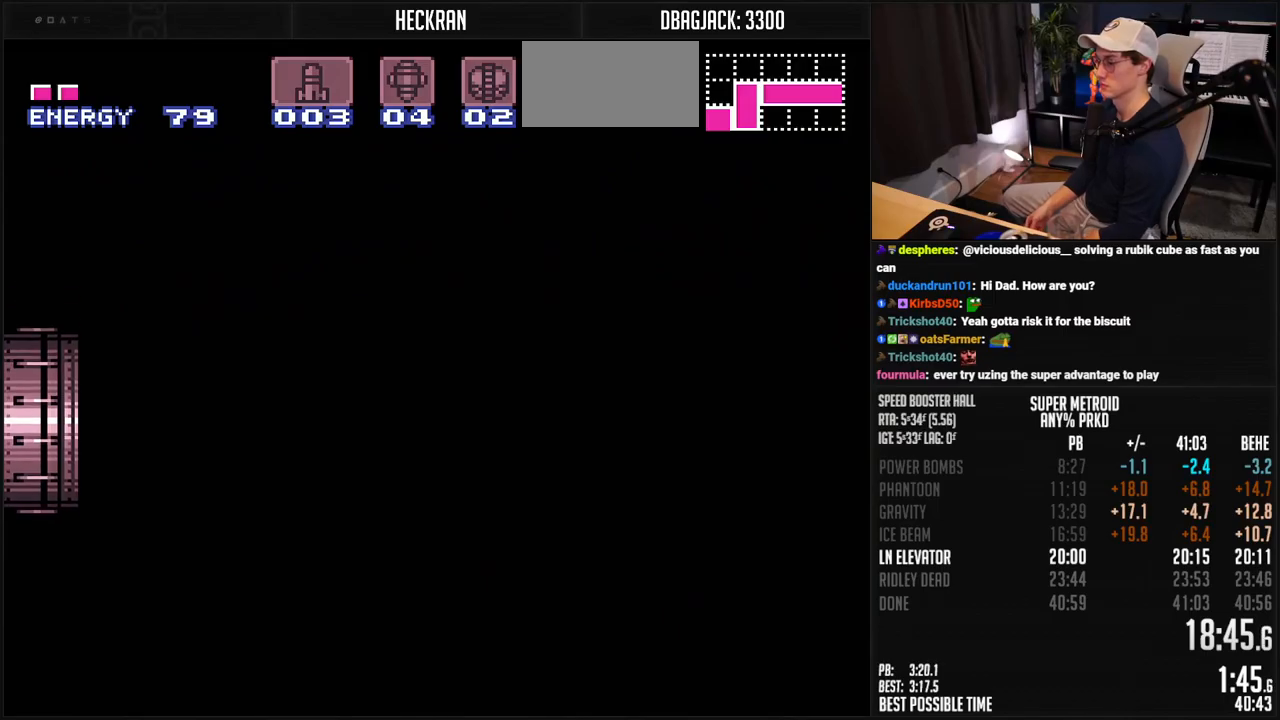
{"buttons": ["B"], "events": [[233, "B", "up"], [233, "DPAD_LEFT", "up"], [250, "B", "down"]]}
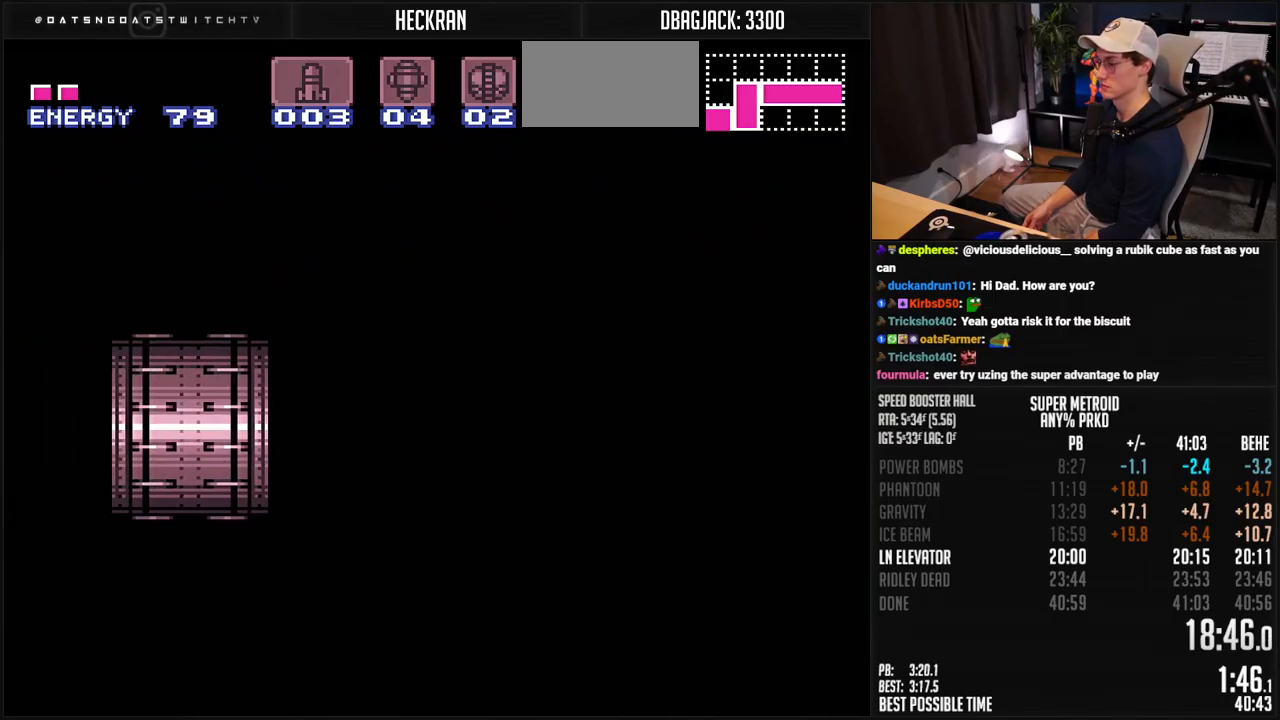
{"buttons": ["B"], "events": []}
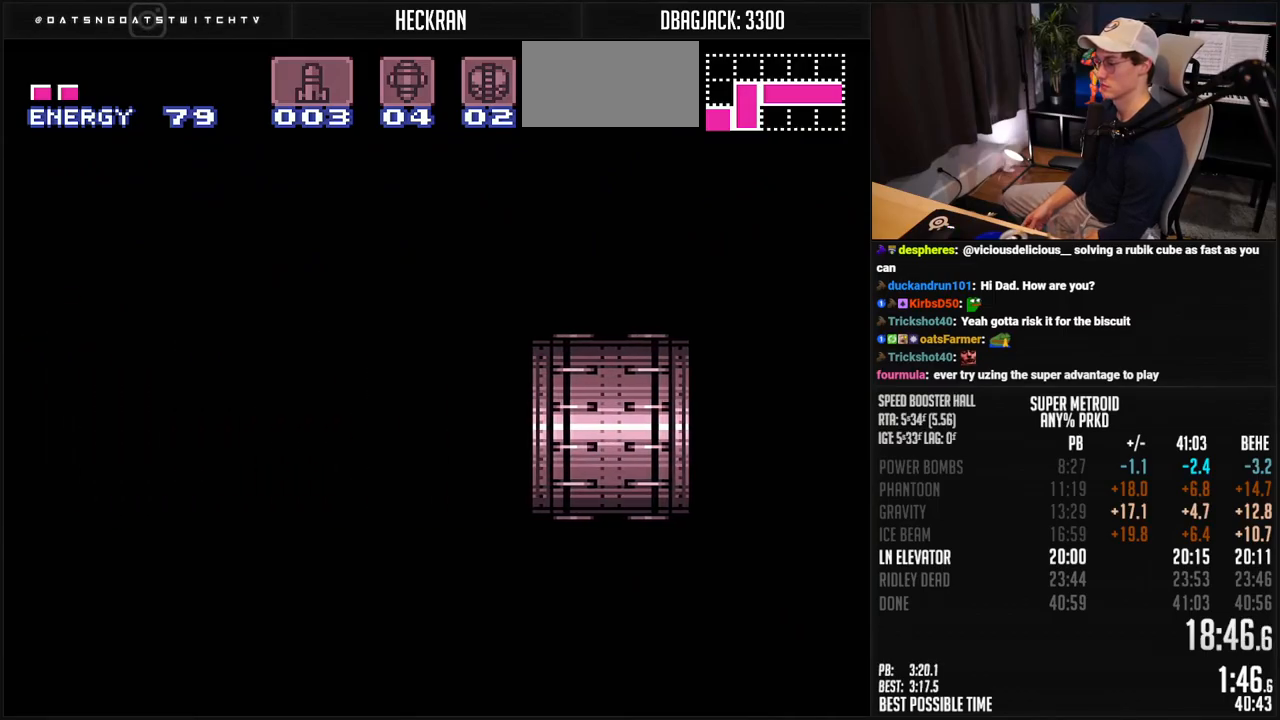
{"buttons": ["B", "DPAD_LEFT"], "events": [[50, "DPAD_LEFT", "down"]]}
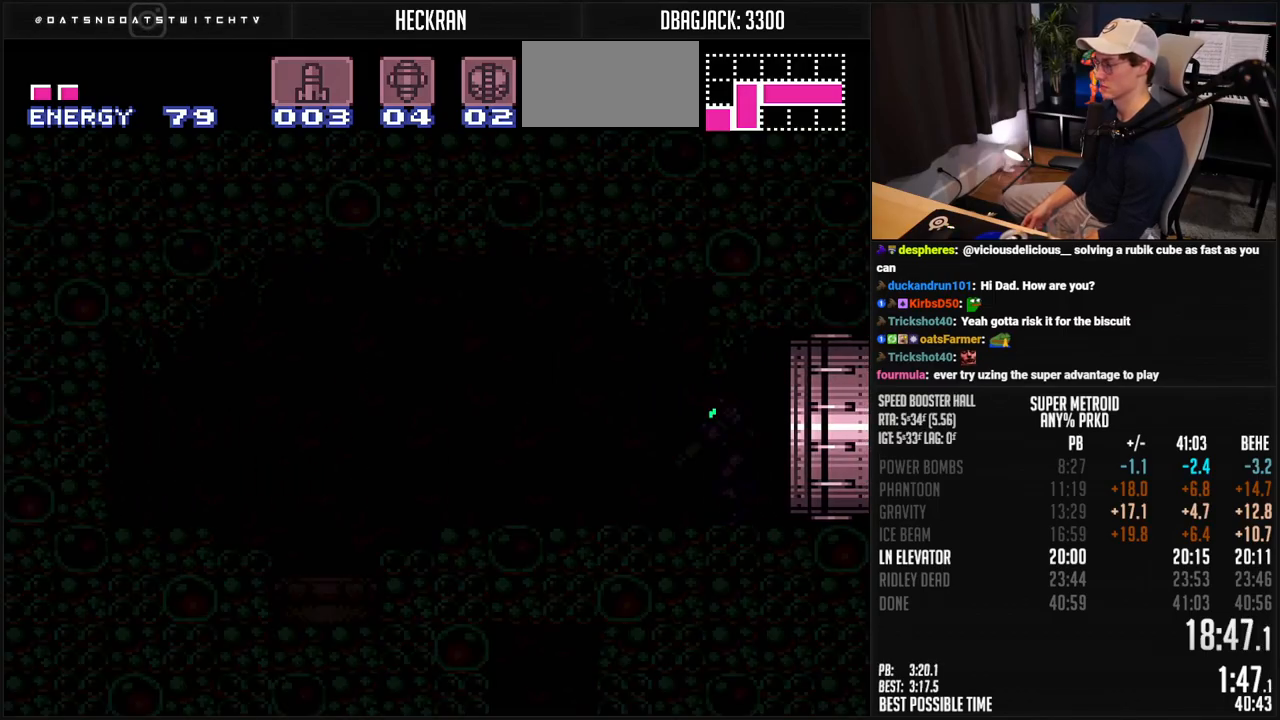
{"buttons": ["B", "DPAD_LEFT"], "events": [[334, "R1", "down"], [384, "R1", "up"], [451, "R1", "down"], [501, "R1", "up"]]}